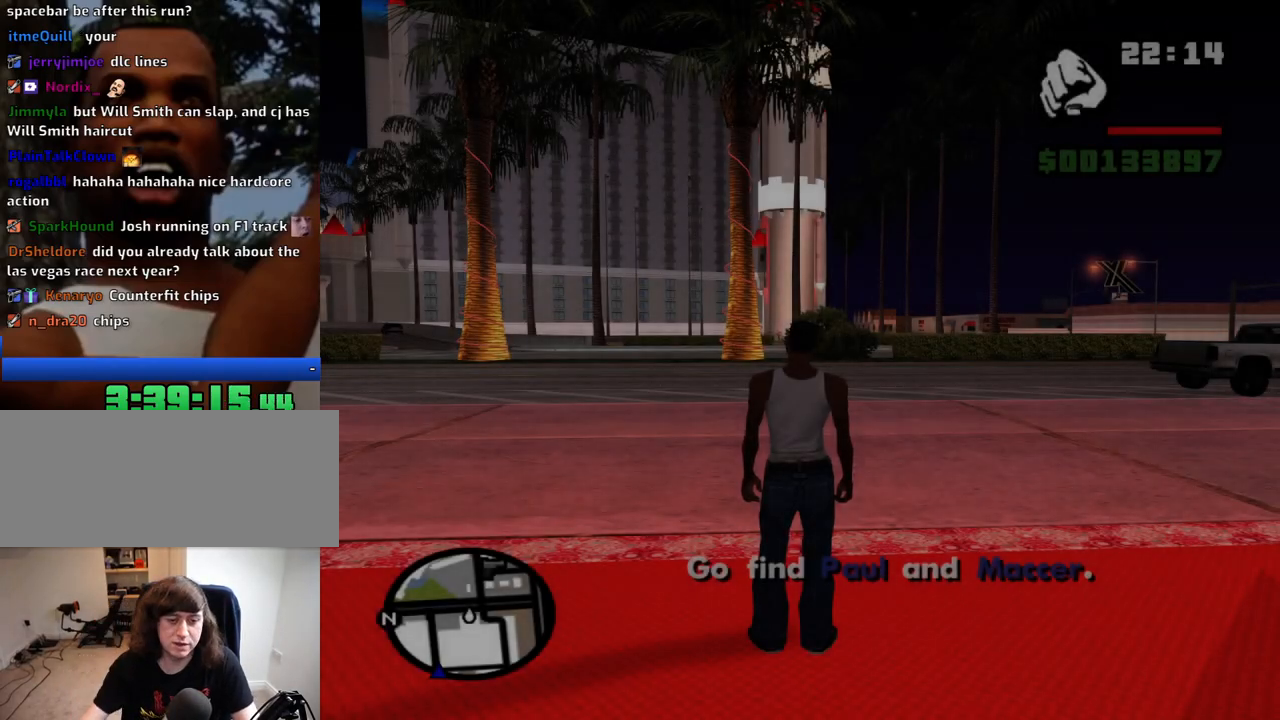
Gameplay with keyboard and mouse; each line is a JSON object with the keys and mouse buttons held at the frame after it. "events" lists presses ("down") and releases ("up") of "1", "2", "3", "4", "5", "6", "8", "a", "alt", "c", "ctrl", "d", "down", "e", "escape", "f", "f1", "f2", "f3", "g", "h", "left", "num2", "q", "r", "right", "s", "shift", "space", "t", "tab", "up", "v", "w", "x", "z", "mouse_left", "mouse_middle", "mouse_right", "mouse_wheel_up" and "mouse_wheel_down" between this image and that frame as [ms after this image, input, new state], when the widget could be followed in between. "mouse_left", "mouse_middle", "mouse_right", "mouse_wheel_up", "mouse_wheel_down" = the "left", "middle", "right", "wheel_up", "wheel_down" buttons of the "mouse" list. No other keys are recorded. Mouse movement is not recorded.
{"keys": ["w"], "mouse": [], "events": [[84, "d", "up"], [234, "space", "down"], [284, "space", "up"], [367, "space", "down"], [417, "space", "up"]]}
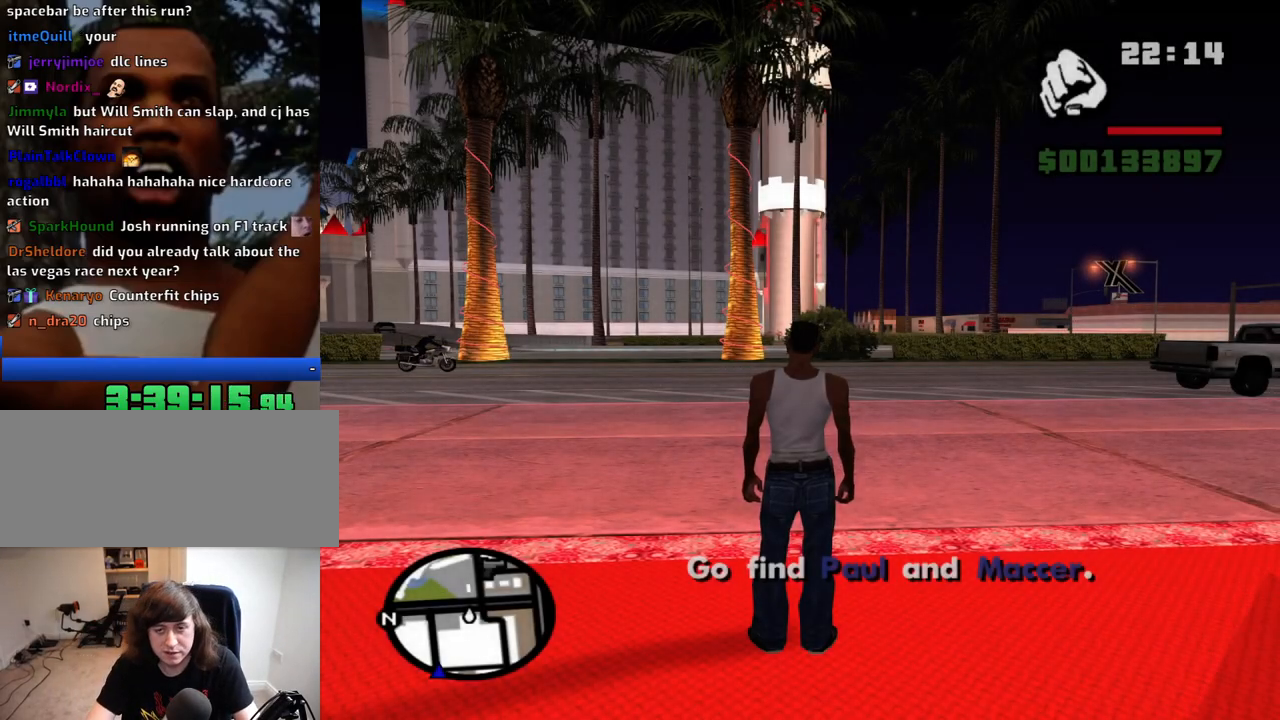
{"keys": ["w"], "mouse": [], "events": [[50, "space", "down"], [100, "space", "up"], [200, "space", "down"], [250, "space", "up"], [384, "space", "down"], [434, "space", "up"]]}
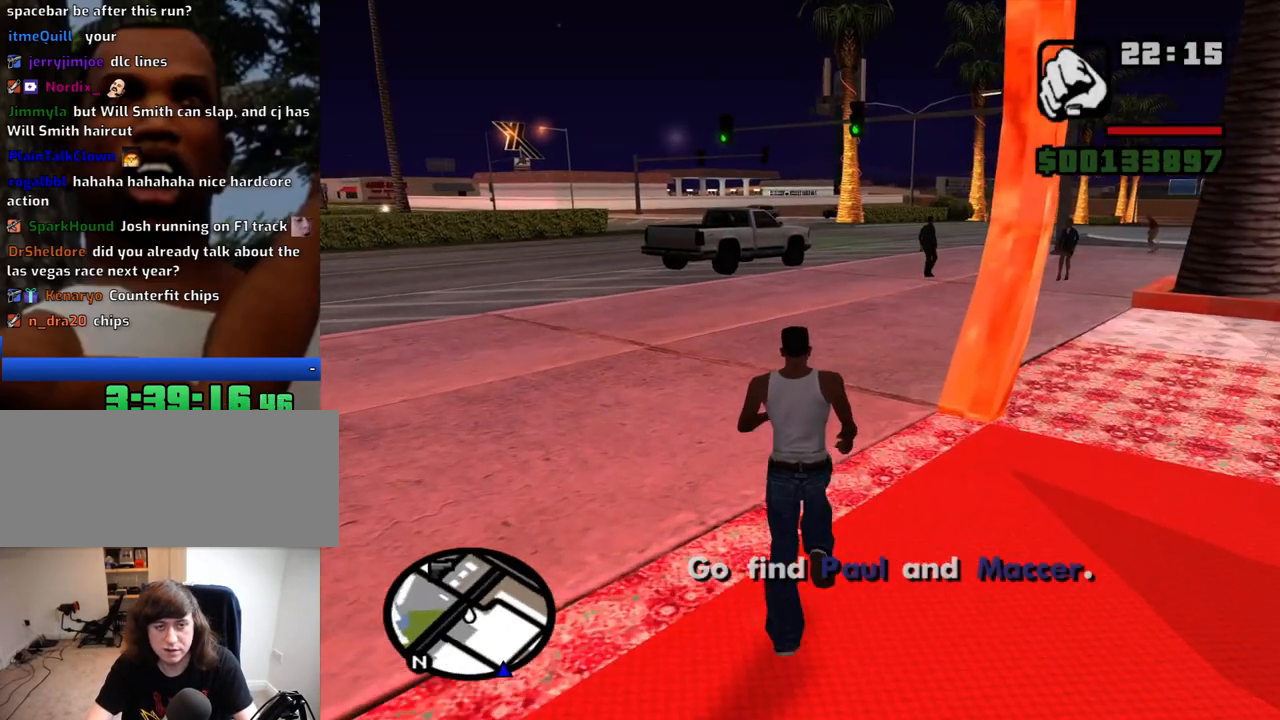
{"keys": ["w"], "mouse": [], "events": [[17, "space", "down"], [117, "space", "up"], [217, "space", "down"], [267, "space", "up"], [350, "space", "down"], [400, "space", "up"]]}
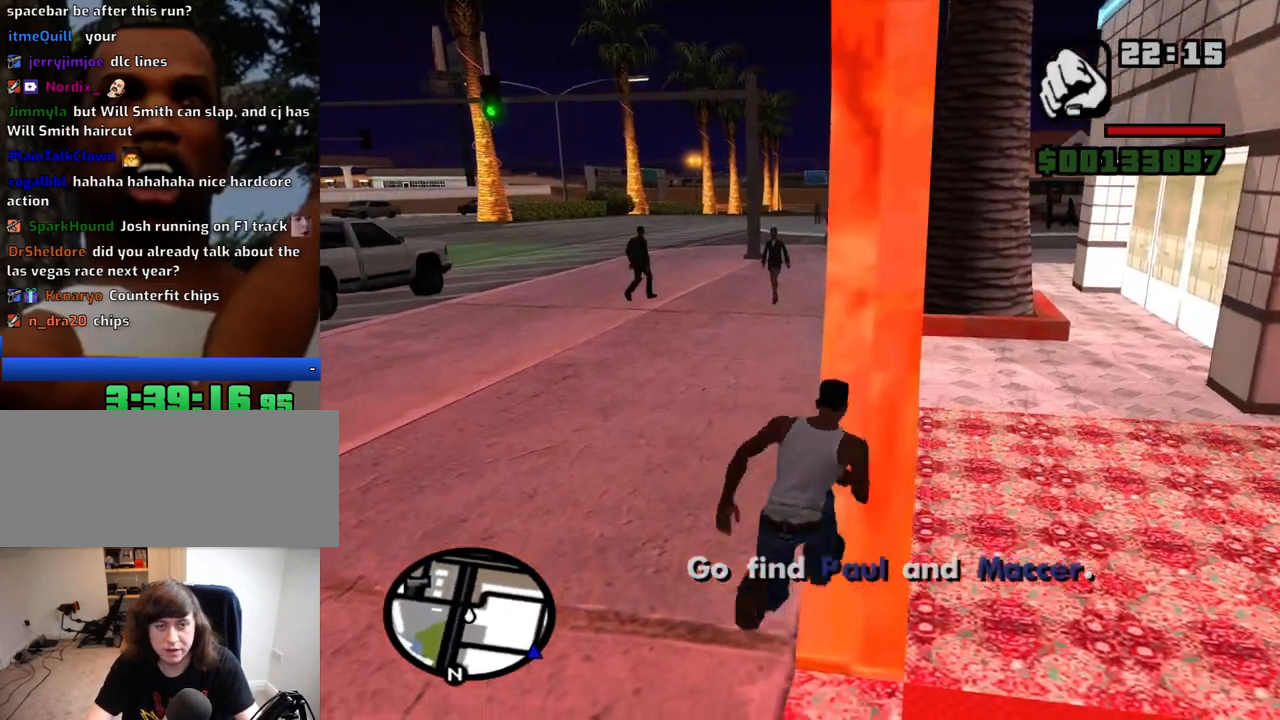
{"keys": ["w"], "mouse": [], "events": [[34, "space", "down"], [84, "space", "up"], [184, "space", "down"], [234, "space", "up"], [367, "space", "down"], [467, "space", "up"]]}
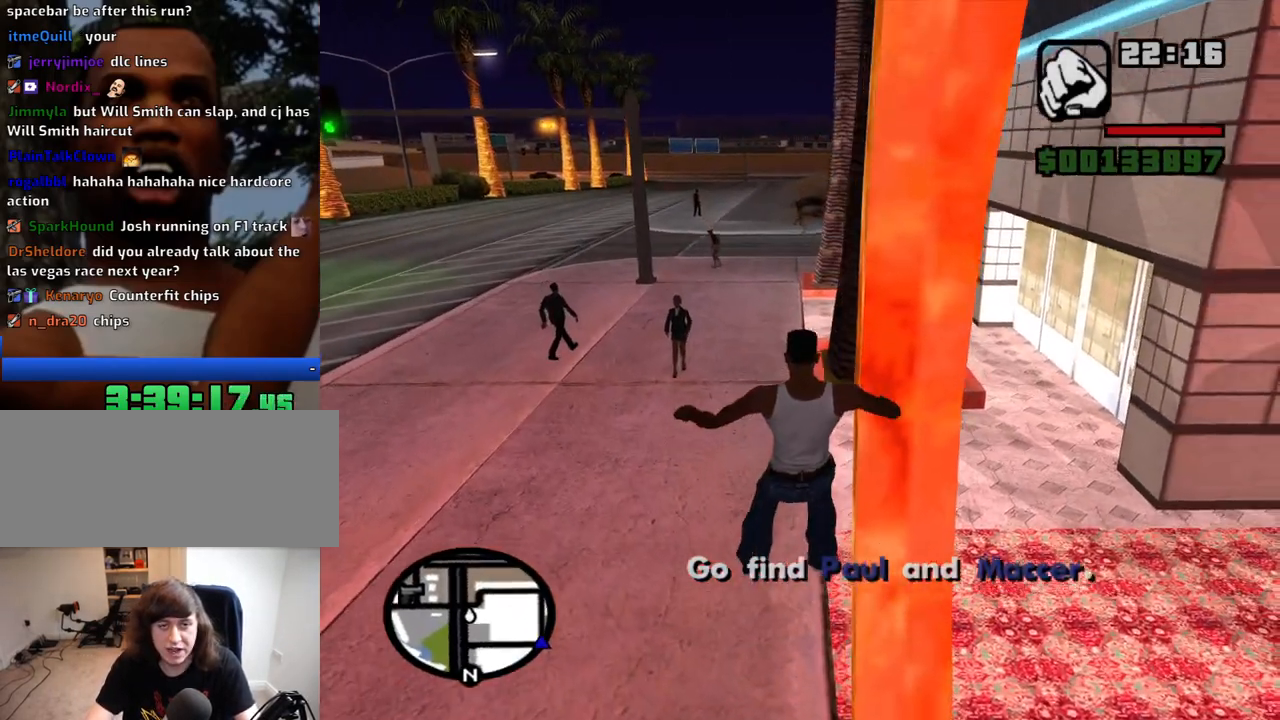
{"keys": ["w"], "mouse": [], "events": [[50, "space", "down"], [100, "space", "up"]]}
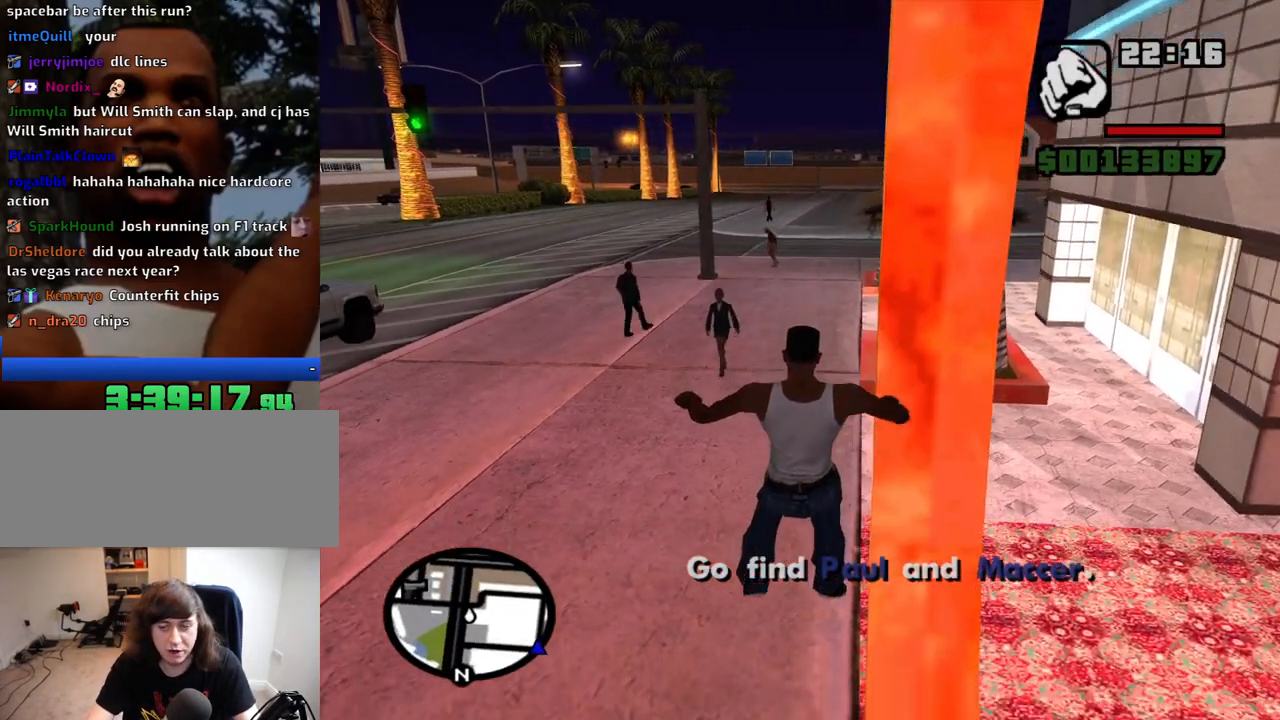
{"keys": ["space", "w"], "mouse": [], "events": [[300, "space", "down"], [400, "space", "up"], [500, "space", "down"]]}
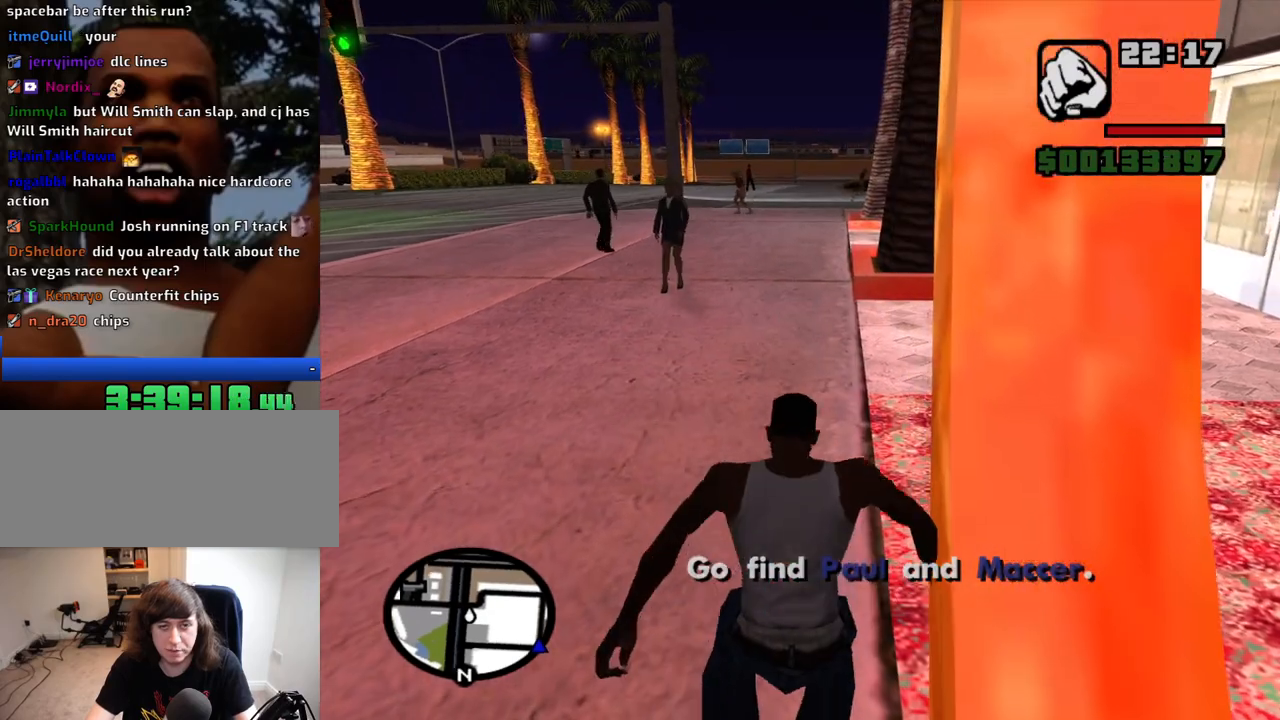
{"keys": ["space", "w"], "mouse": [], "events": [[84, "space", "up"], [184, "space", "down"], [234, "space", "up"], [317, "space", "down"], [417, "space", "up"], [500, "space", "down"]]}
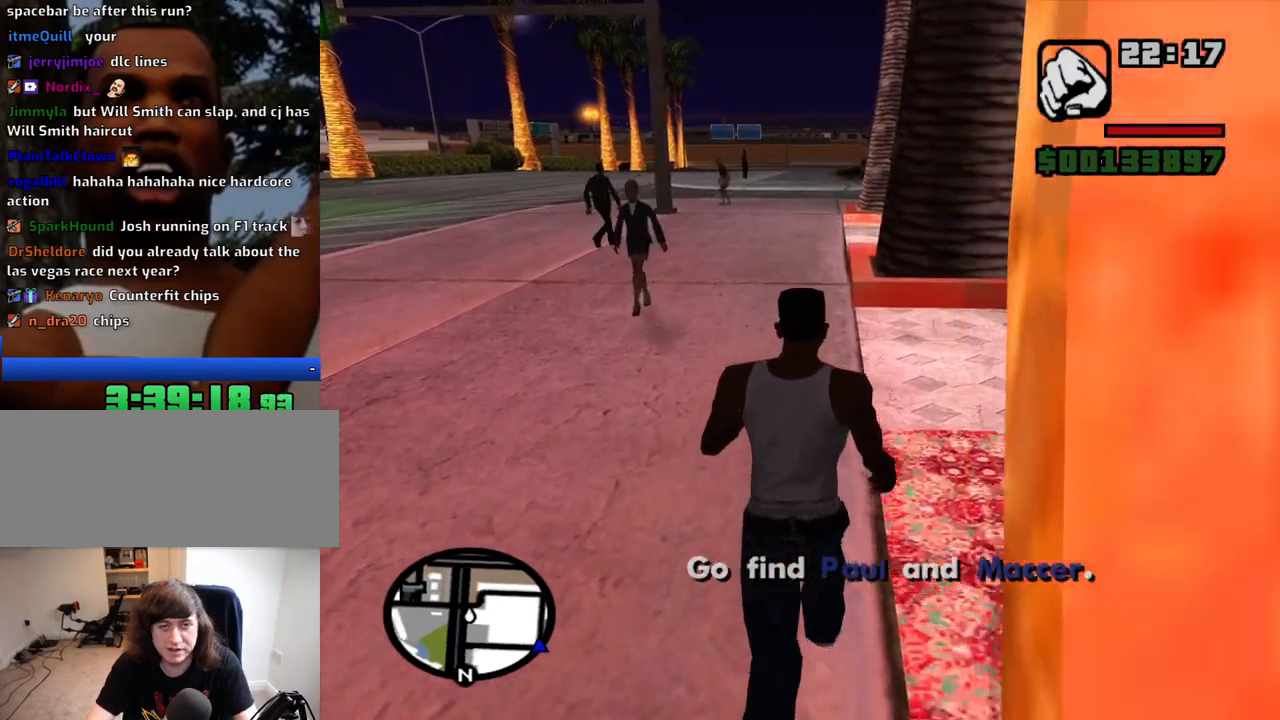
{"keys": ["space", "w"], "mouse": [], "events": [[50, "space", "up"], [150, "space", "down"], [250, "space", "up"], [284, "space", "down"], [384, "space", "up"], [484, "space", "down"]]}
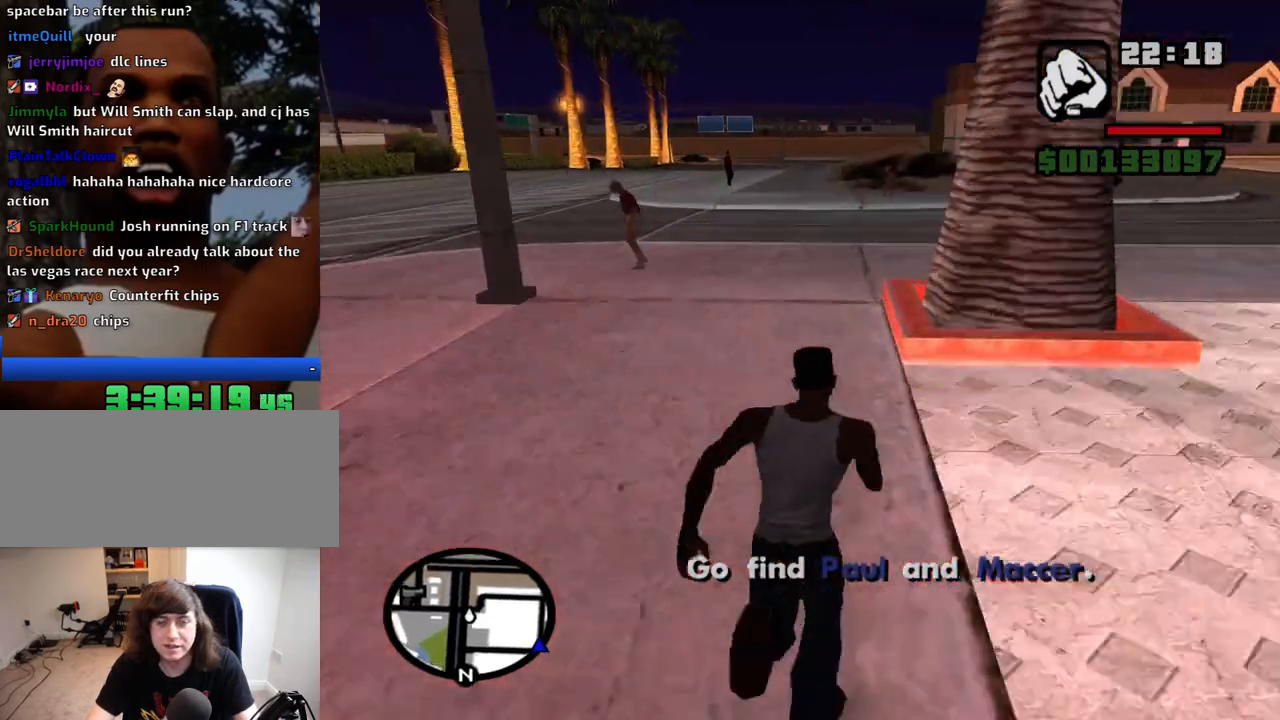
{"keys": ["w"], "mouse": [], "events": [[17, "space", "up"], [117, "space", "down"], [167, "space", "up"], [267, "space", "down"], [350, "space", "up"], [450, "space", "down"], [500, "space", "up"]]}
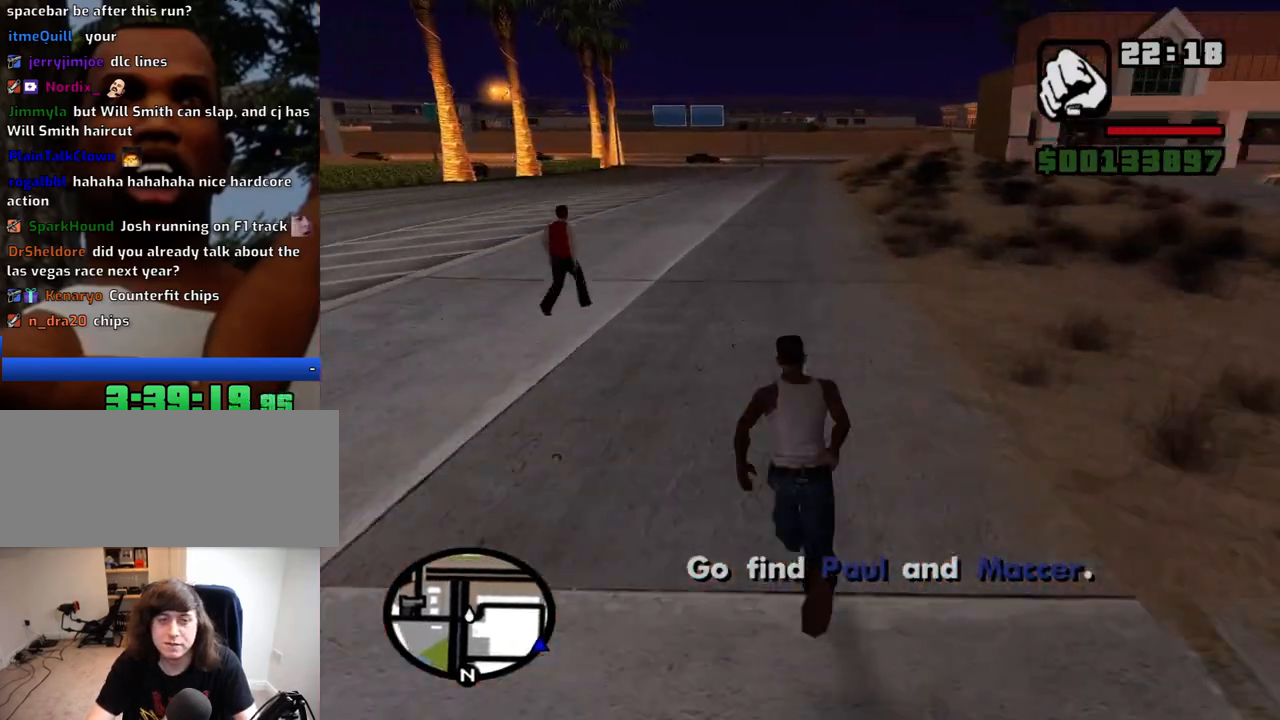
{"keys": ["w"], "mouse": [], "events": [[84, "space", "down"], [184, "space", "up"], [267, "space", "down"], [317, "space", "up"], [417, "space", "down"], [500, "space", "up"]]}
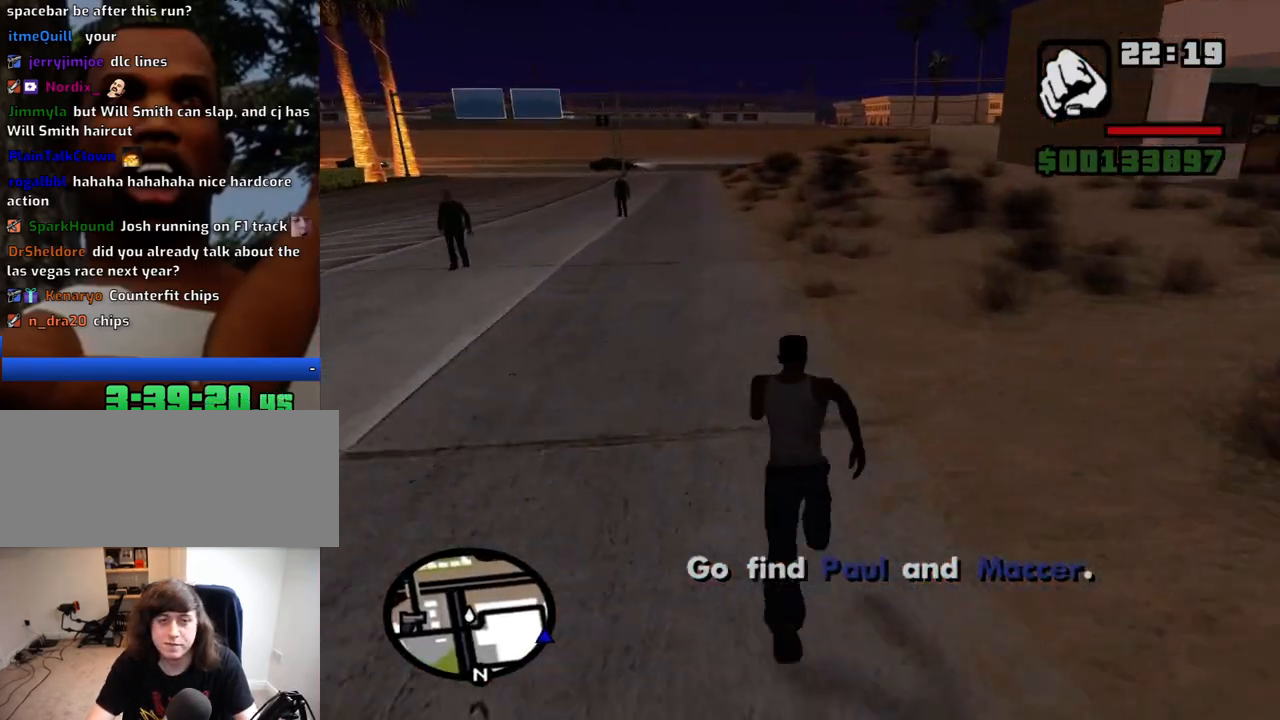
{"keys": ["w"], "mouse": [], "events": [[100, "space", "down"], [150, "space", "up"], [250, "space", "down"], [284, "space", "up"], [434, "space", "down"], [484, "space", "up"]]}
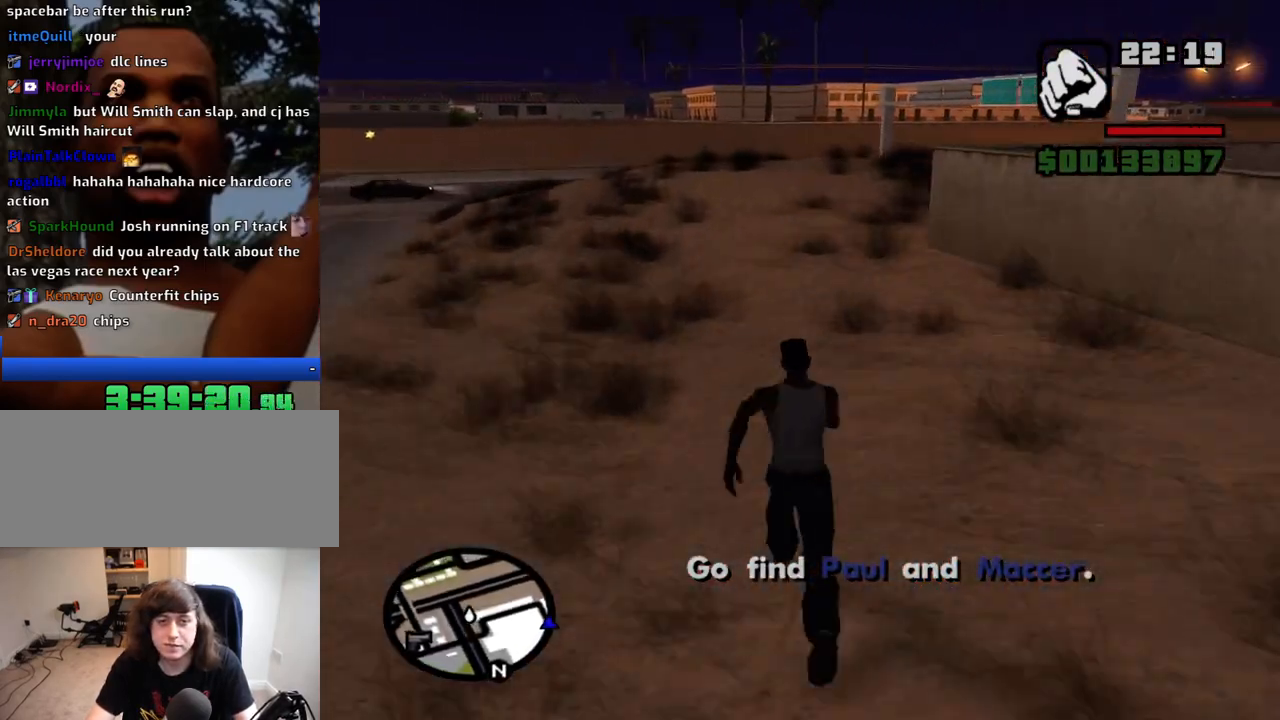
{"keys": ["space", "w"], "mouse": [], "events": [[117, "space", "down"], [167, "space", "up"], [250, "space", "down"], [350, "space", "up"], [450, "space", "down"]]}
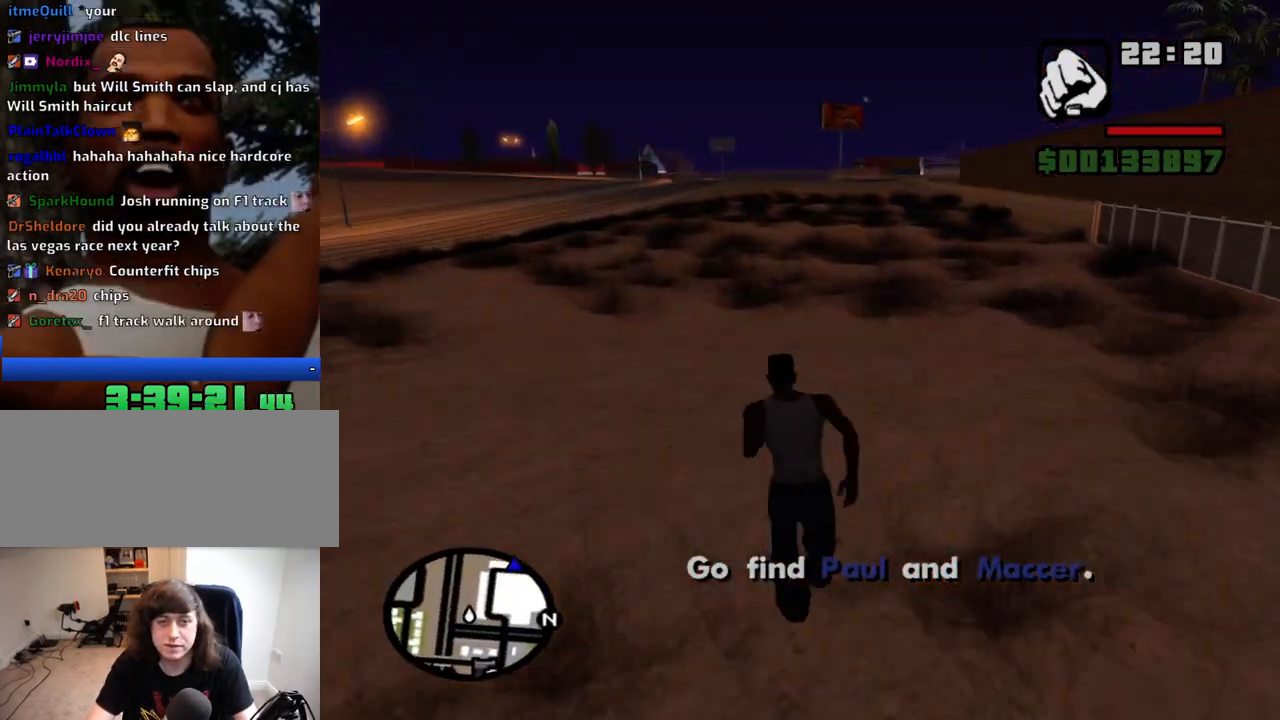
{"keys": ["w"], "mouse": [], "events": [[34, "space", "up"], [184, "space", "down"], [234, "space", "up"], [367, "space", "down"], [417, "space", "up"]]}
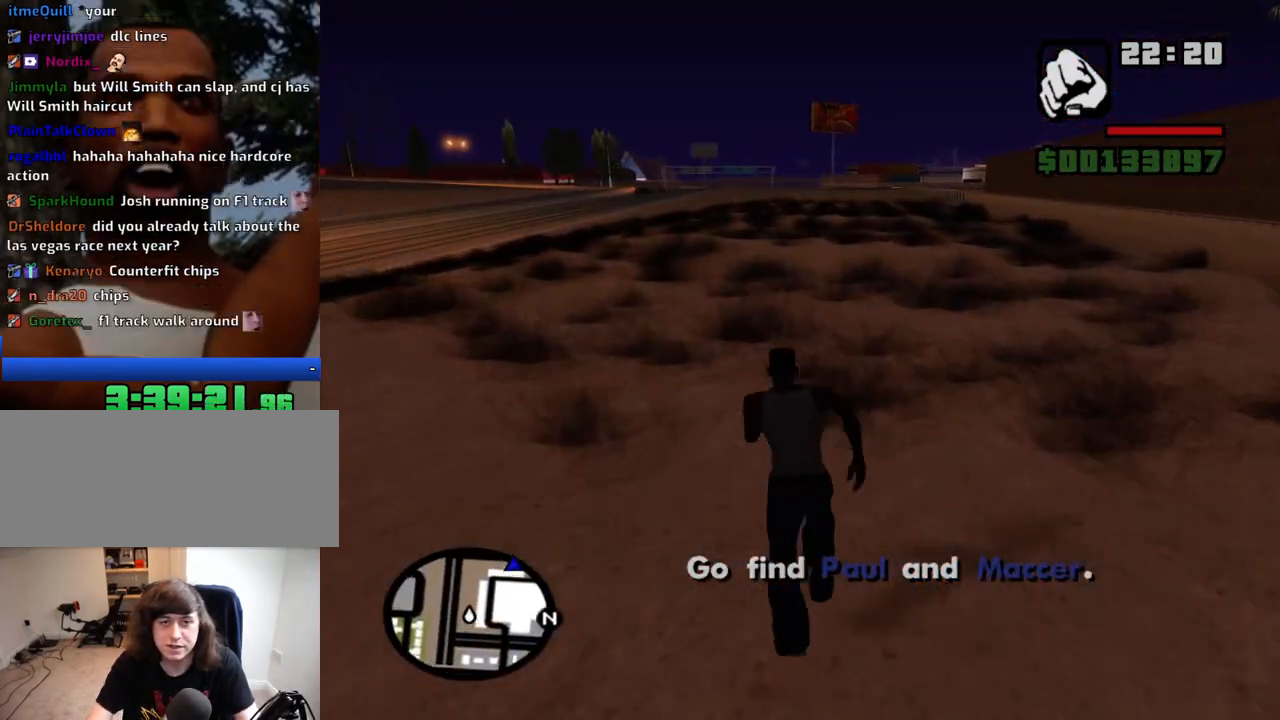
{"keys": ["w"], "mouse": [], "events": [[17, "space", "down"], [100, "space", "up"], [200, "space", "down"], [284, "space", "up"], [334, "space", "down"], [384, "space", "up"], [434, "space", "down"], [484, "space", "up"]]}
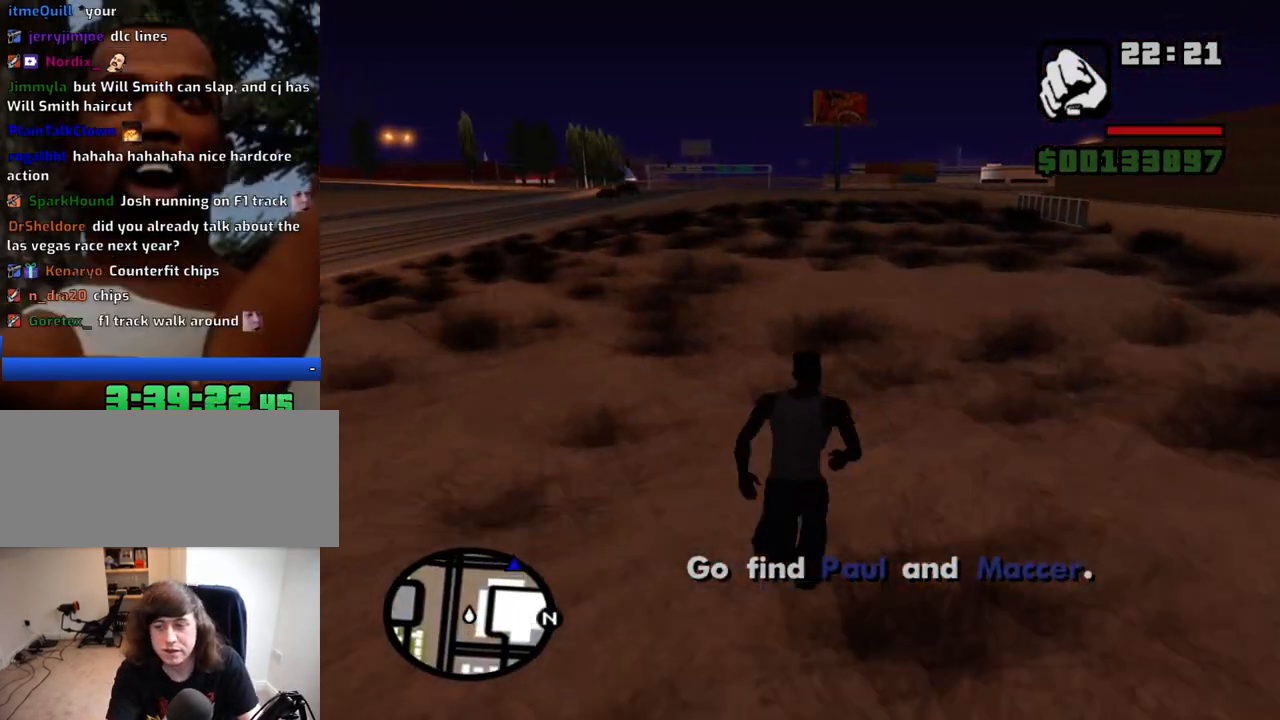
{"keys": ["space", "w"], "mouse": [], "events": [[67, "space", "down"], [117, "space", "up"], [167, "space", "down"], [217, "space", "up"], [300, "space", "down"], [350, "space", "up"], [500, "space", "down"]]}
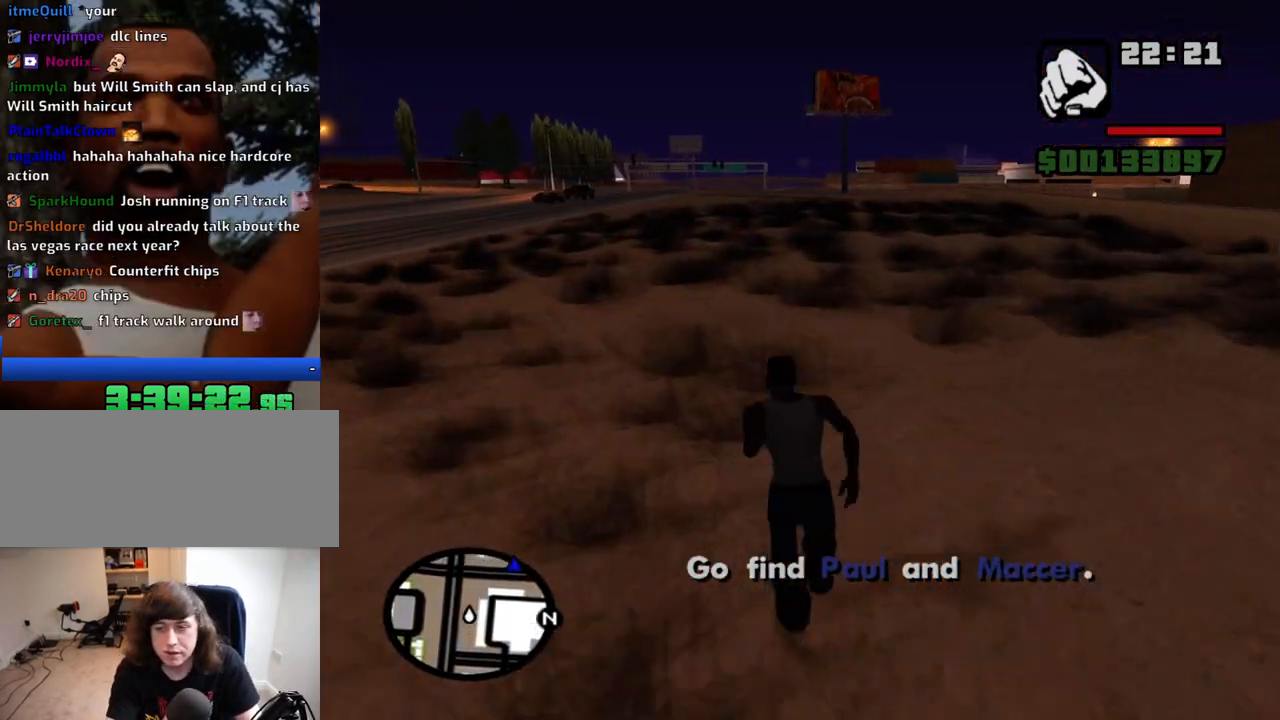
{"keys": ["space", "w"], "mouse": [], "events": [[34, "space", "up"], [134, "space", "down"], [184, "space", "up"], [234, "space", "down"], [267, "space", "up"], [317, "space", "down"], [367, "space", "up"], [467, "space", "down"]]}
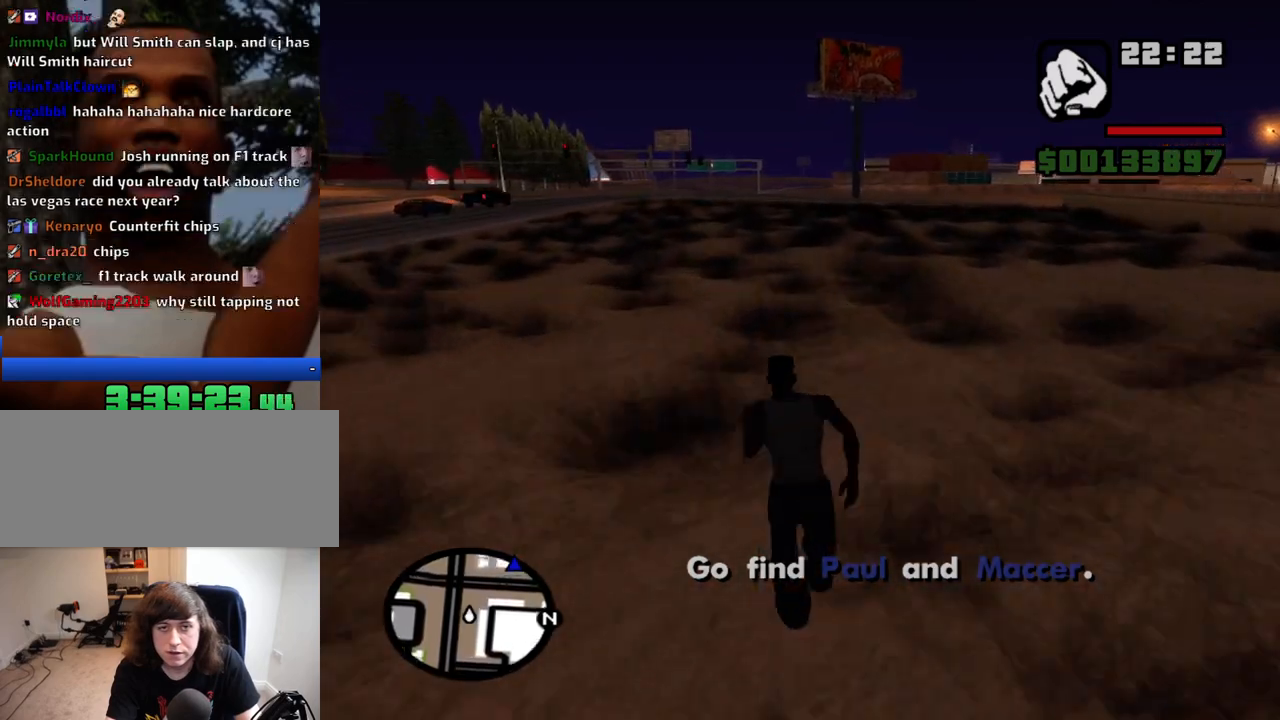
{"keys": ["a", "space", "w"], "mouse": [], "events": [[17, "space", "up"], [50, "space", "down"], [100, "space", "up"], [150, "space", "down"], [200, "space", "up"], [434, "a", "down"], [484, "space", "down"]]}
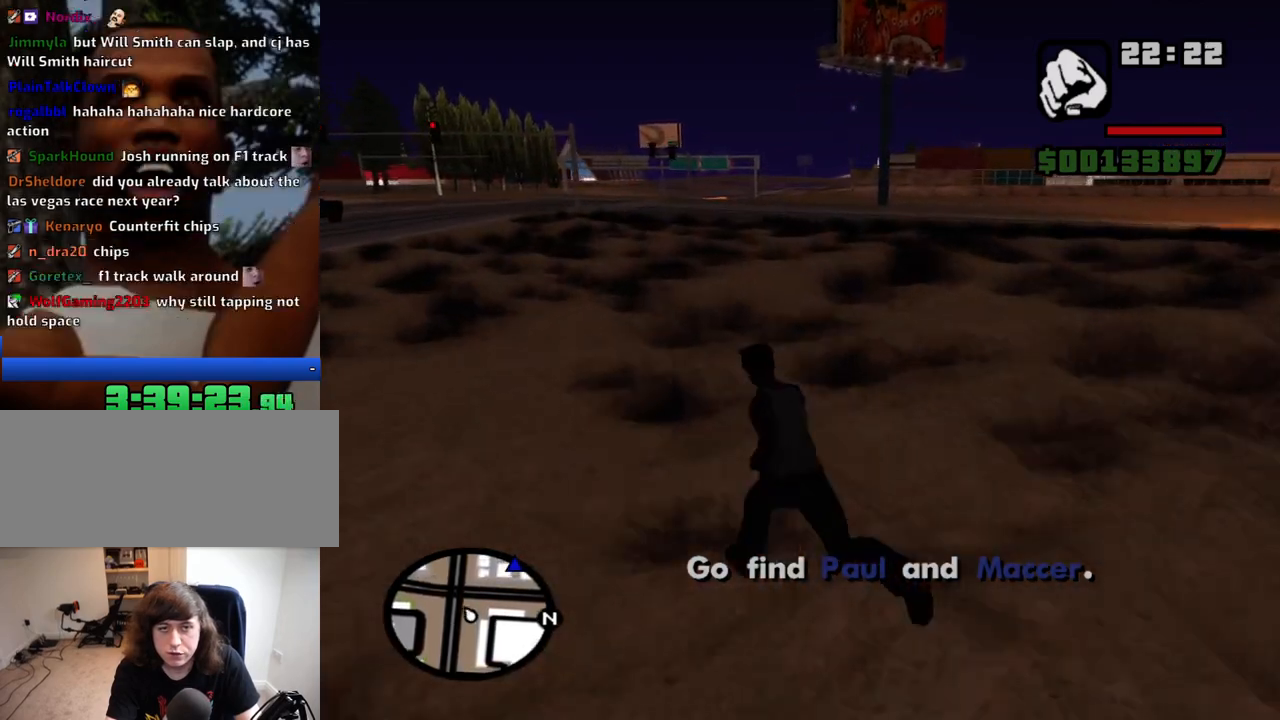
{"keys": ["w"], "mouse": [], "events": [[17, "space", "up"], [167, "space", "down"], [217, "space", "up"], [267, "space", "down"], [300, "space", "up"], [350, "space", "down"], [400, "a", "up"], [400, "space", "up"], [450, "space", "down"], [500, "space", "up"]]}
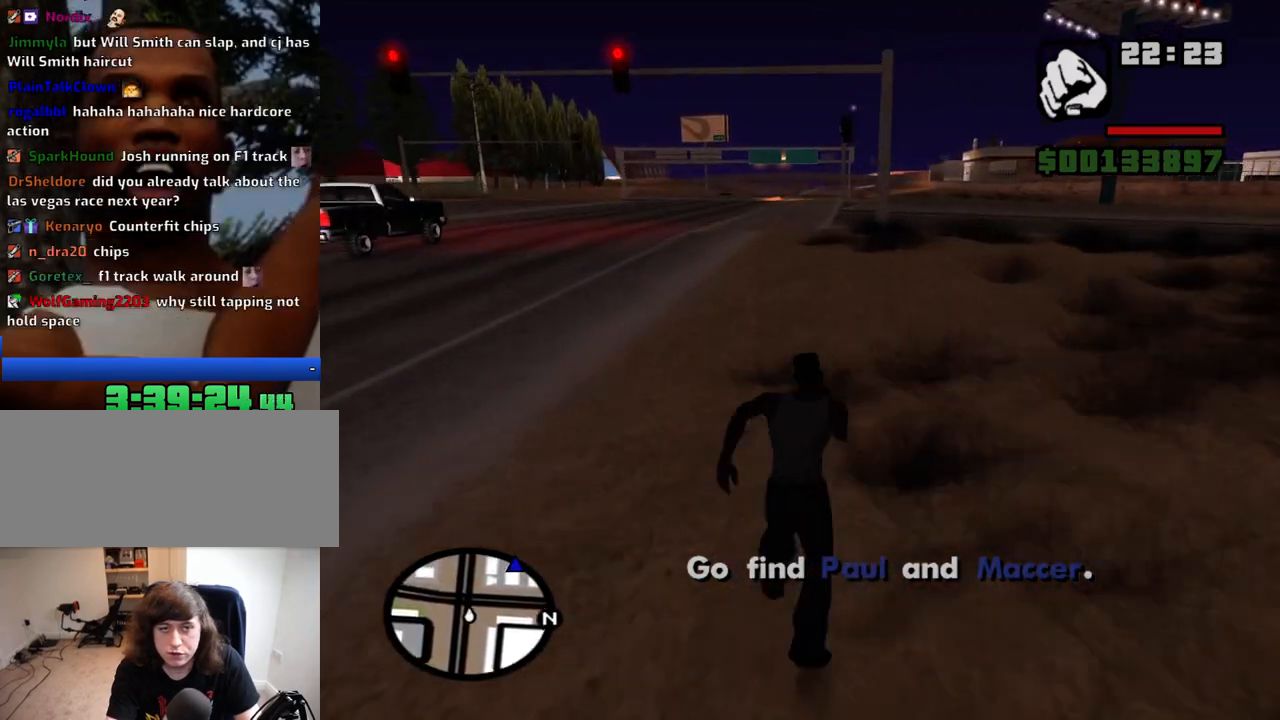
{"keys": ["w"], "mouse": [], "events": [[34, "space", "down"], [84, "space", "up"], [134, "space", "down"], [184, "space", "up"], [234, "space", "down"], [267, "space", "up"], [317, "space", "down"], [367, "space", "up"]]}
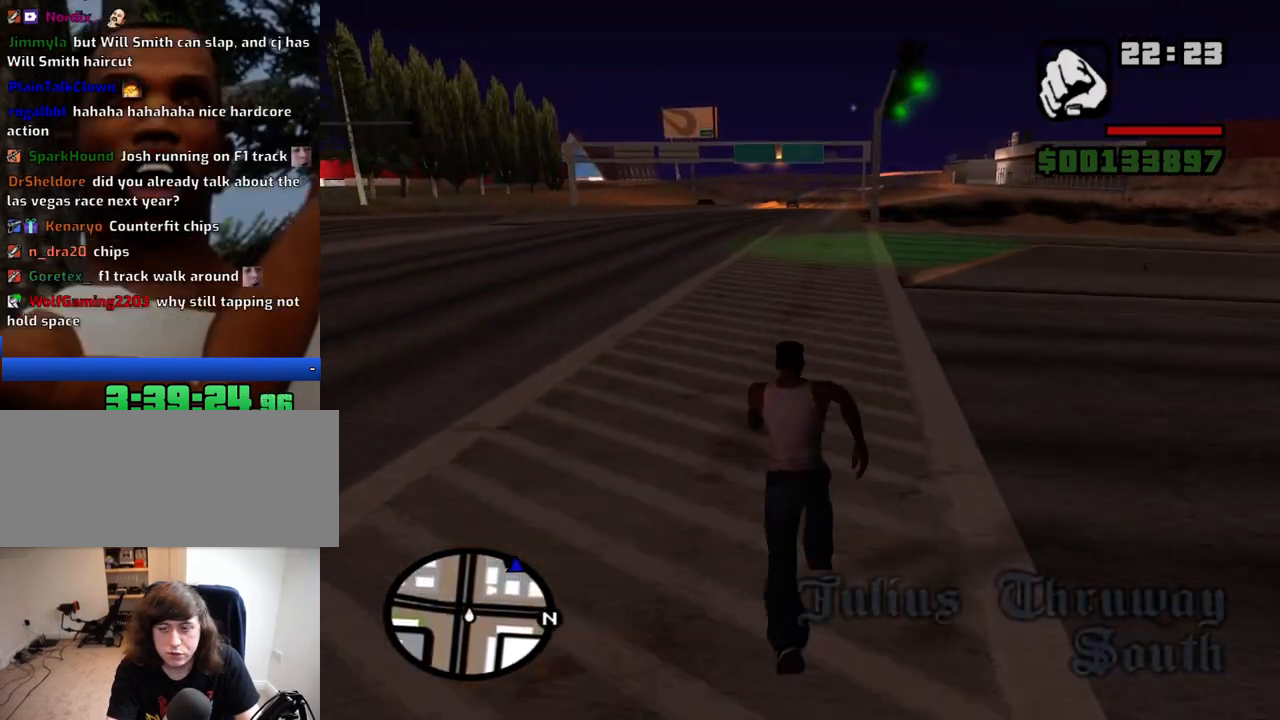
{"keys": ["d", "w"], "mouse": [], "events": [[17, "space", "down"], [100, "space", "up"], [250, "d", "down"], [250, "space", "down"], [284, "space", "up"], [434, "space", "down"], [484, "space", "up"]]}
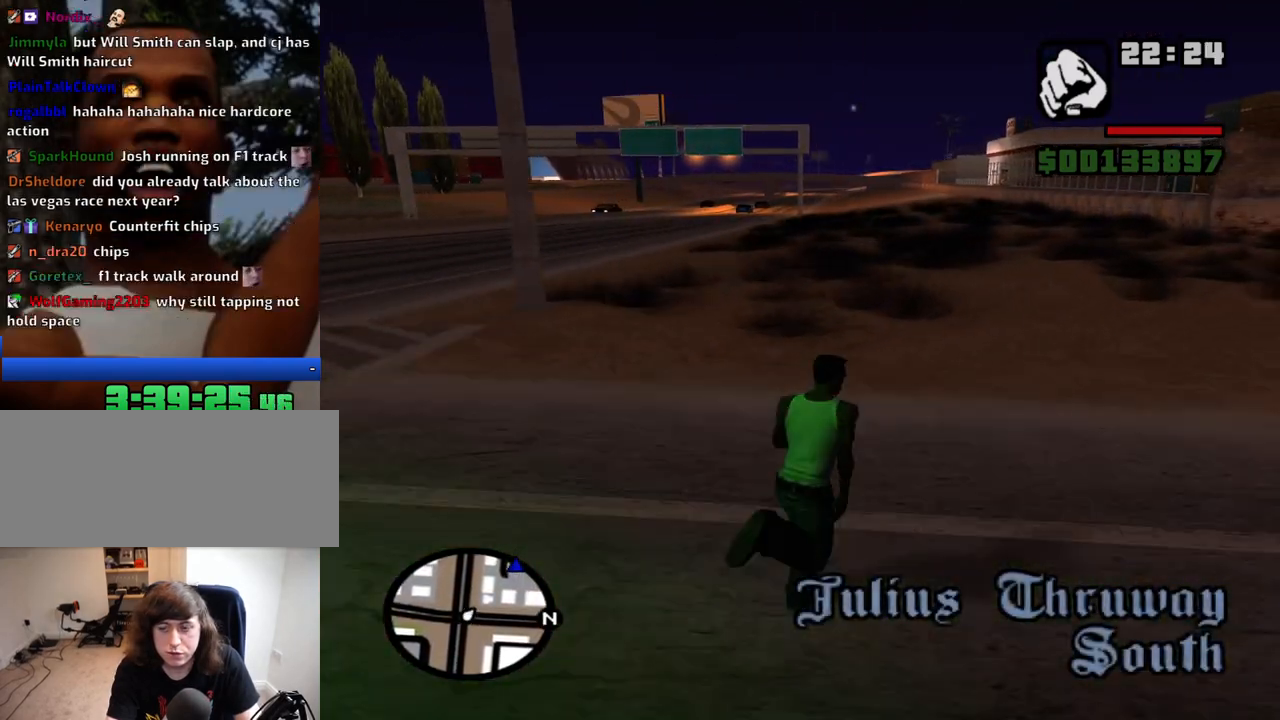
{"keys": ["w"], "mouse": [], "events": [[17, "space", "down"], [67, "d", "up"], [67, "space", "up"], [117, "space", "down"], [167, "space", "up"], [217, "space", "down"], [300, "space", "up"], [450, "space", "down"], [500, "space", "up"]]}
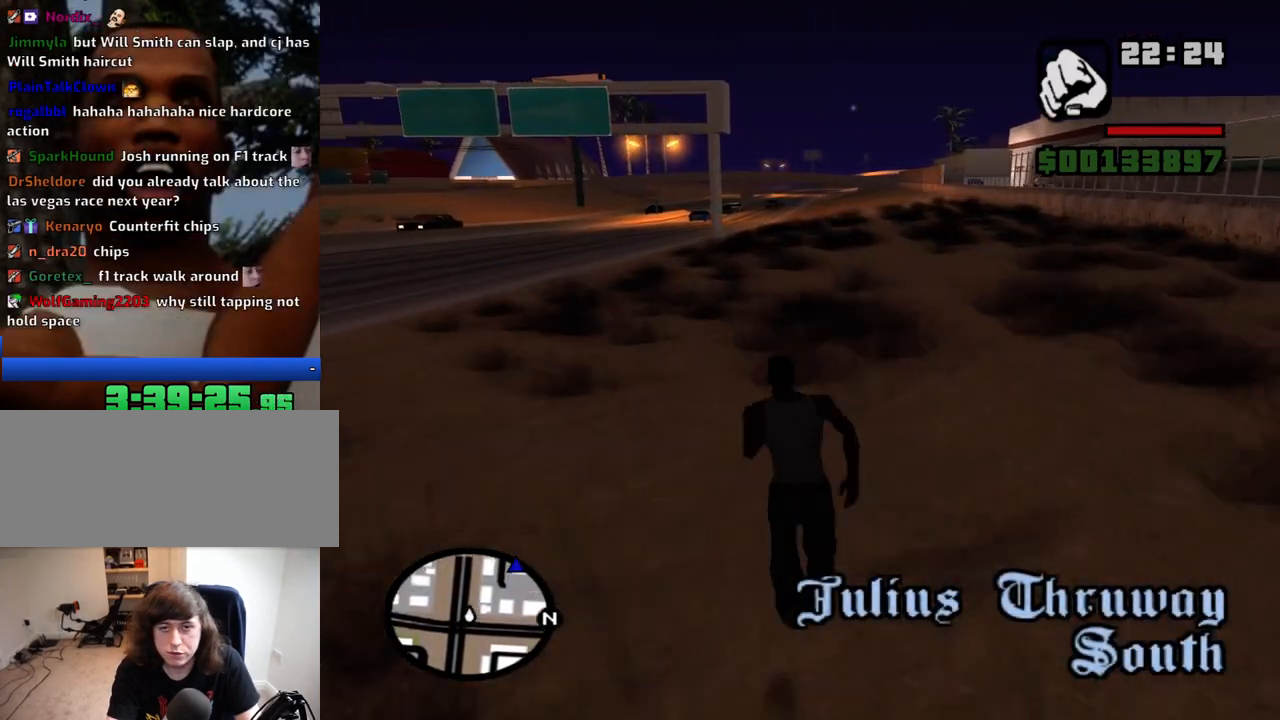
{"keys": ["space", "w"], "mouse": [], "events": [[34, "d", "down"], [84, "d", "up"], [84, "space", "down"], [184, "space", "up"], [317, "space", "down"], [367, "space", "up"], [417, "space", "down"], [467, "space", "up"], [500, "space", "down"]]}
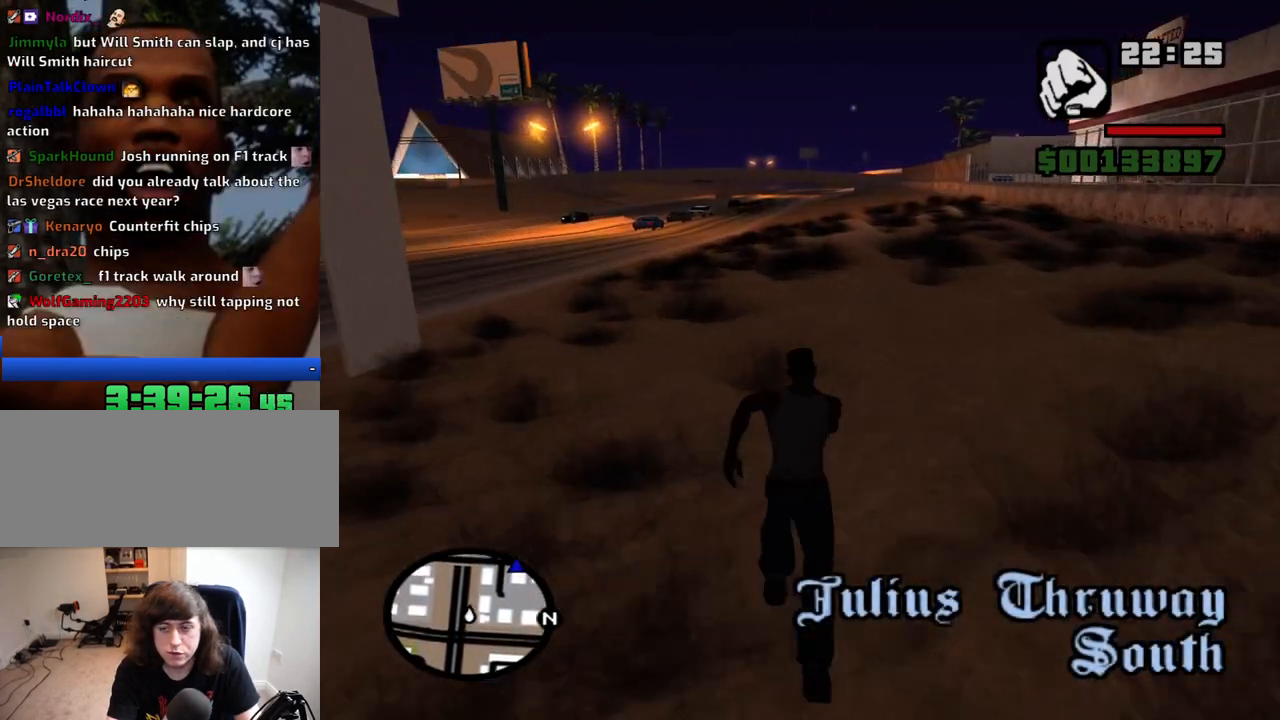
{"keys": ["w"], "mouse": [], "events": [[50, "space", "up"], [100, "space", "down"], [200, "space", "up"], [284, "space", "down"], [384, "space", "up"]]}
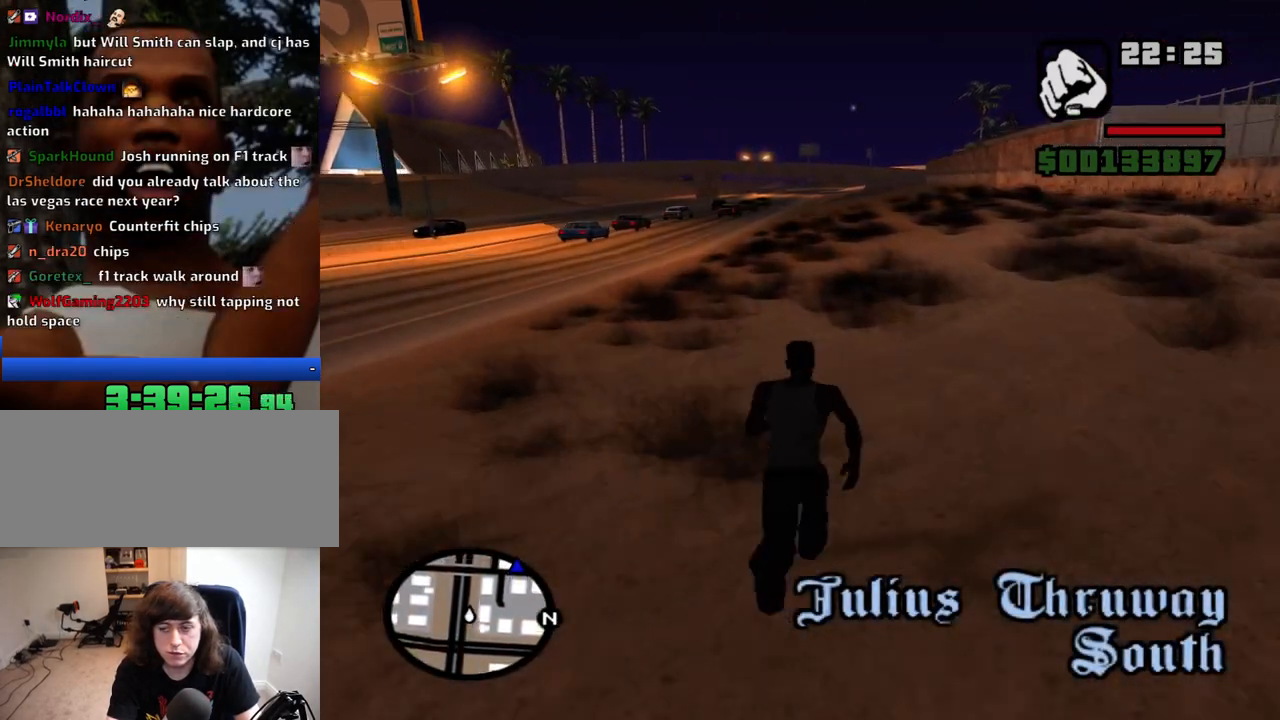
{"keys": ["w"], "mouse": [], "events": [[17, "space", "down"], [67, "space", "up"], [217, "space", "down"], [267, "space", "up"], [300, "space", "down"], [350, "space", "up"], [400, "d", "down"], [400, "space", "down"], [450, "space", "up"], [500, "d", "up"]]}
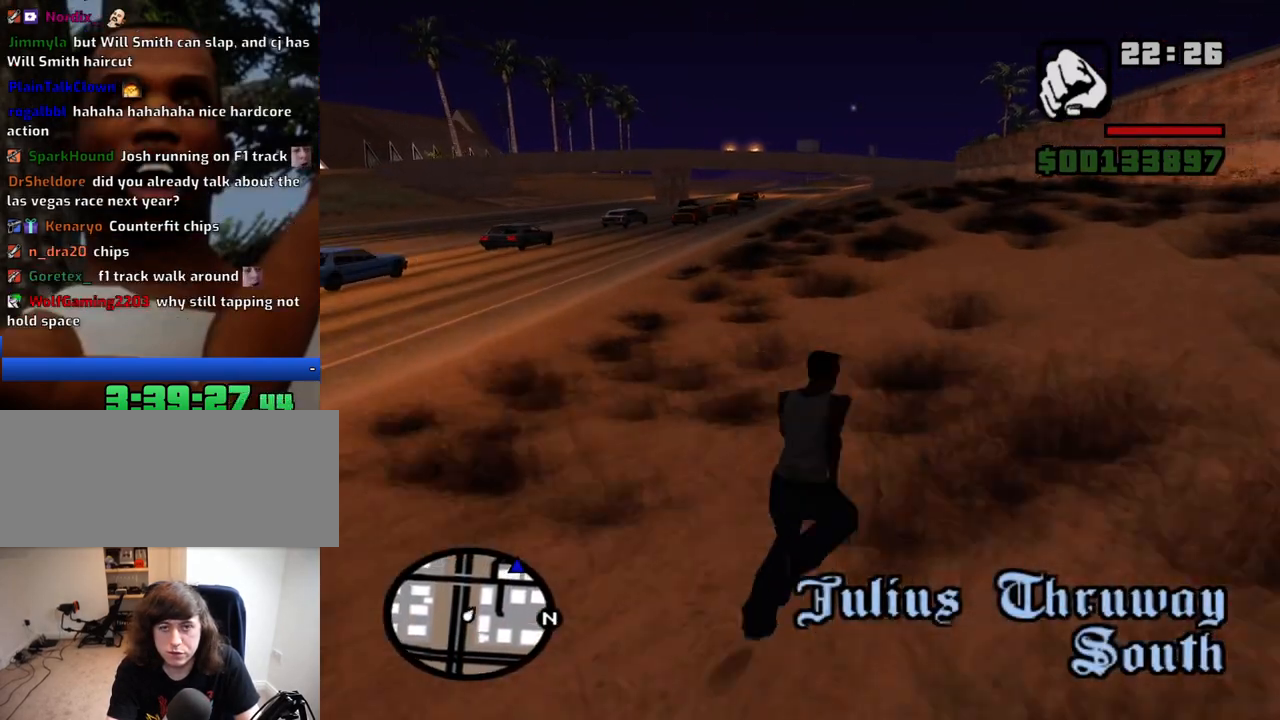
{"keys": ["w"], "mouse": [], "events": [[34, "space", "down"], [134, "space", "up"], [234, "space", "down"], [417, "space", "up"]]}
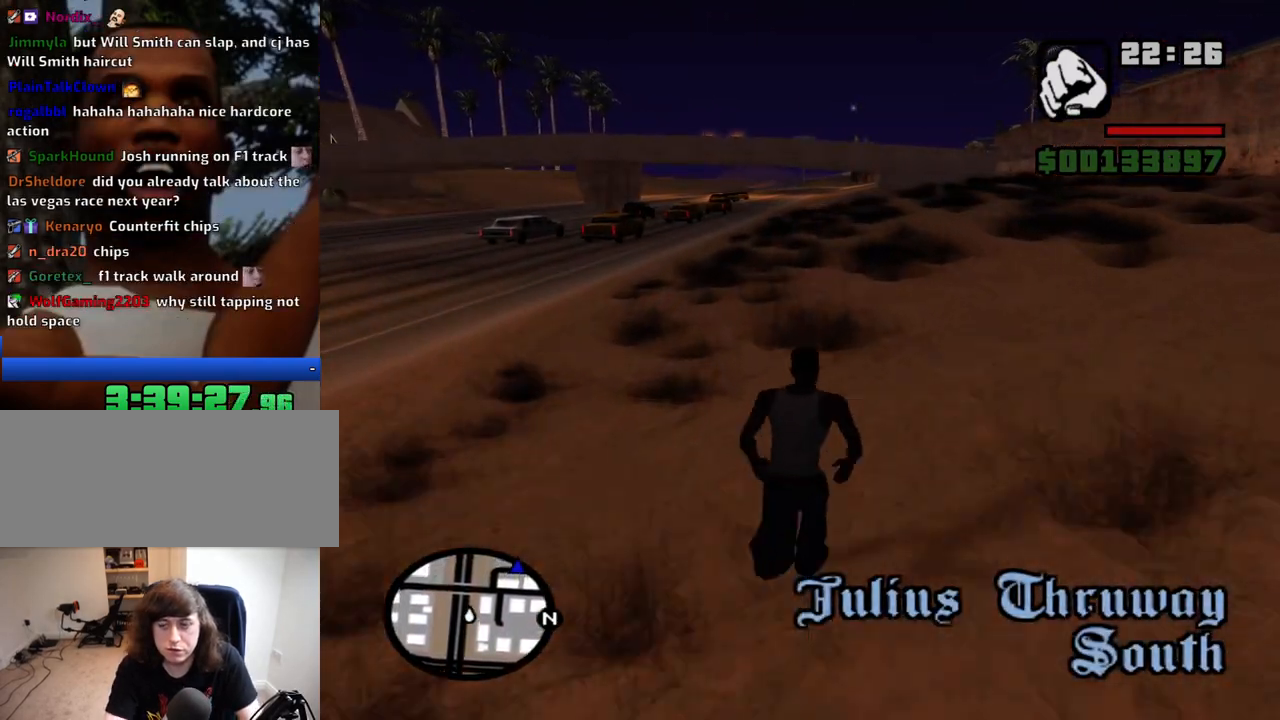
{"keys": ["space", "w"], "mouse": [], "events": [[17, "space", "down"], [50, "space", "up"], [150, "space", "down"], [200, "space", "up"], [284, "space", "down"], [334, "space", "up"], [434, "space", "down"]]}
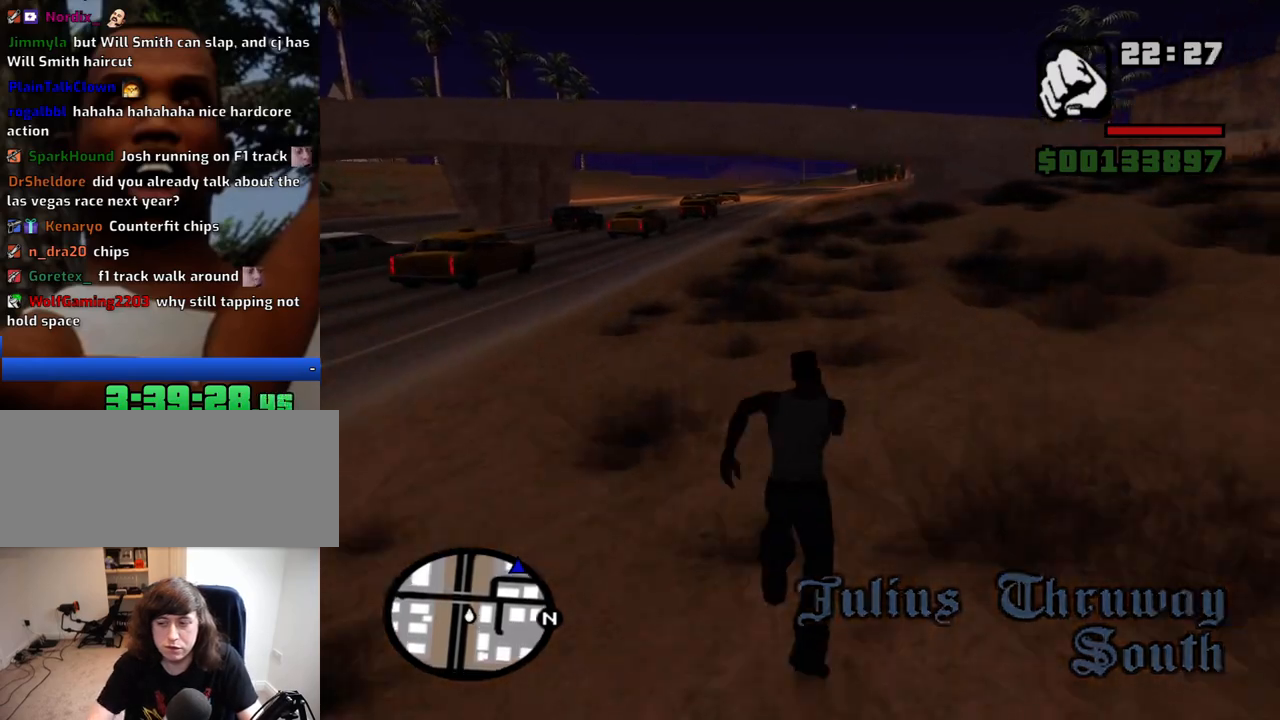
{"keys": ["w"], "mouse": [], "events": [[17, "space", "up"], [117, "space", "down"], [167, "space", "up"], [450, "space", "down"], [500, "space", "up"]]}
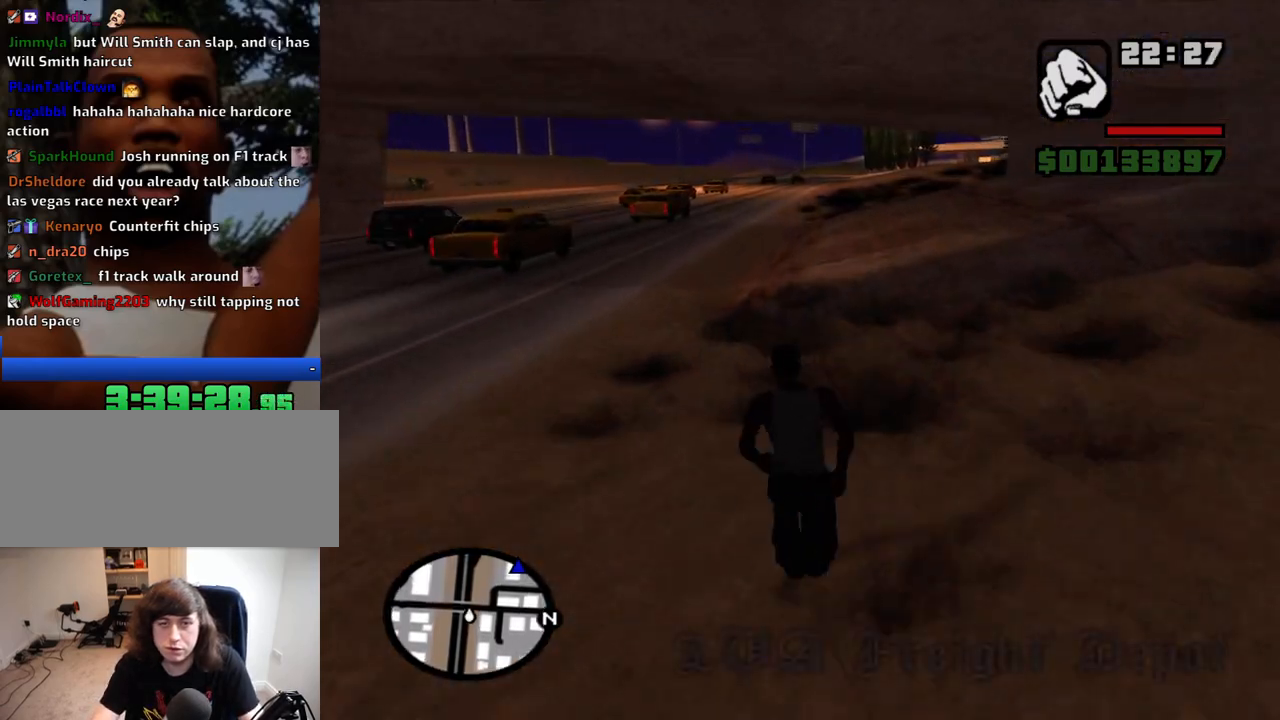
{"keys": ["space", "w"], "mouse": [], "events": [[84, "space", "down"], [184, "space", "up"], [267, "space", "down"], [317, "space", "up"], [417, "space", "down"]]}
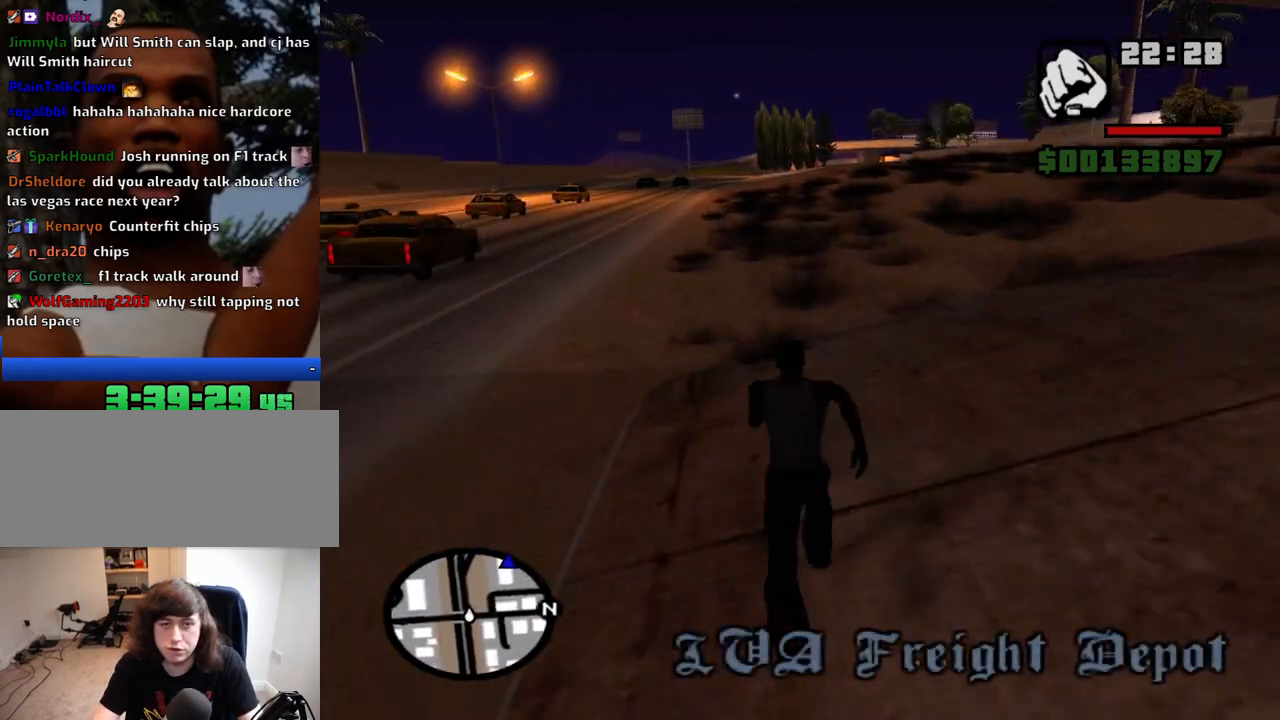
{"keys": ["w"], "mouse": [], "events": [[17, "space", "up"], [100, "space", "down"], [150, "space", "up"], [250, "space", "down"], [334, "space", "up"], [434, "space", "down"], [484, "space", "up"]]}
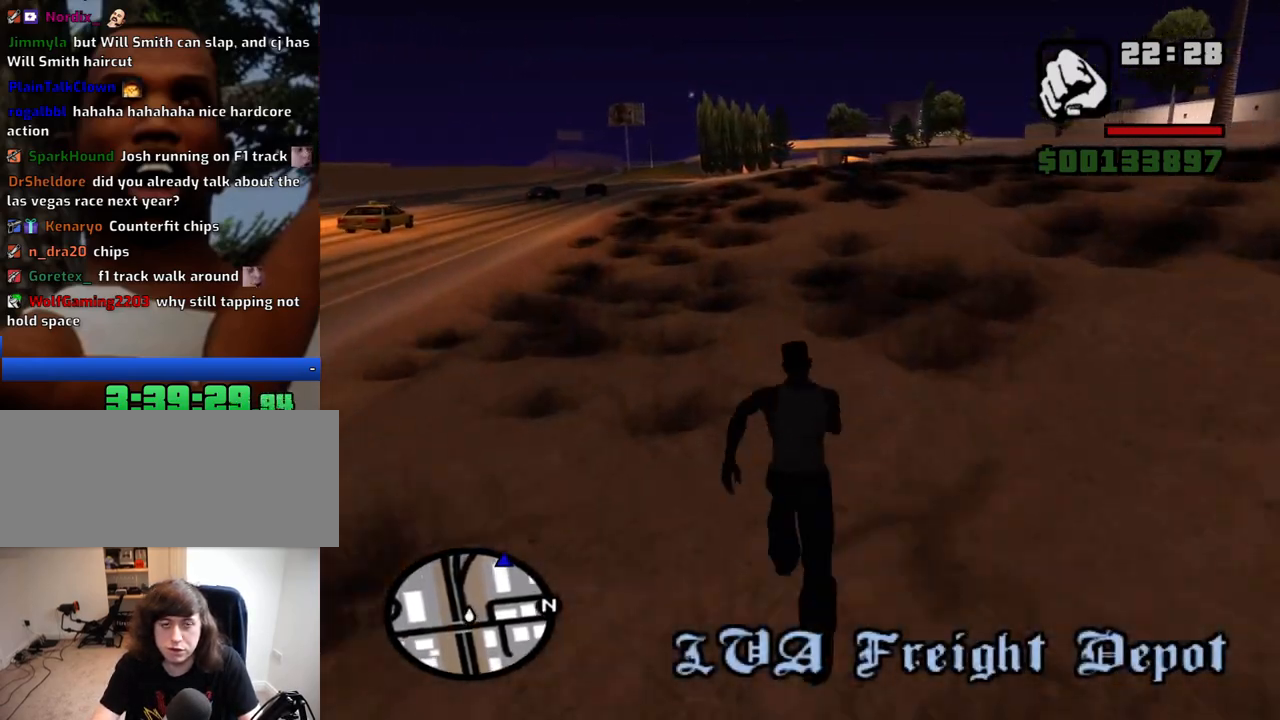
{"keys": ["w"], "mouse": [], "events": [[67, "space", "down"], [117, "space", "up"], [217, "space", "down"], [300, "space", "up"], [400, "space", "down"], [450, "space", "up"]]}